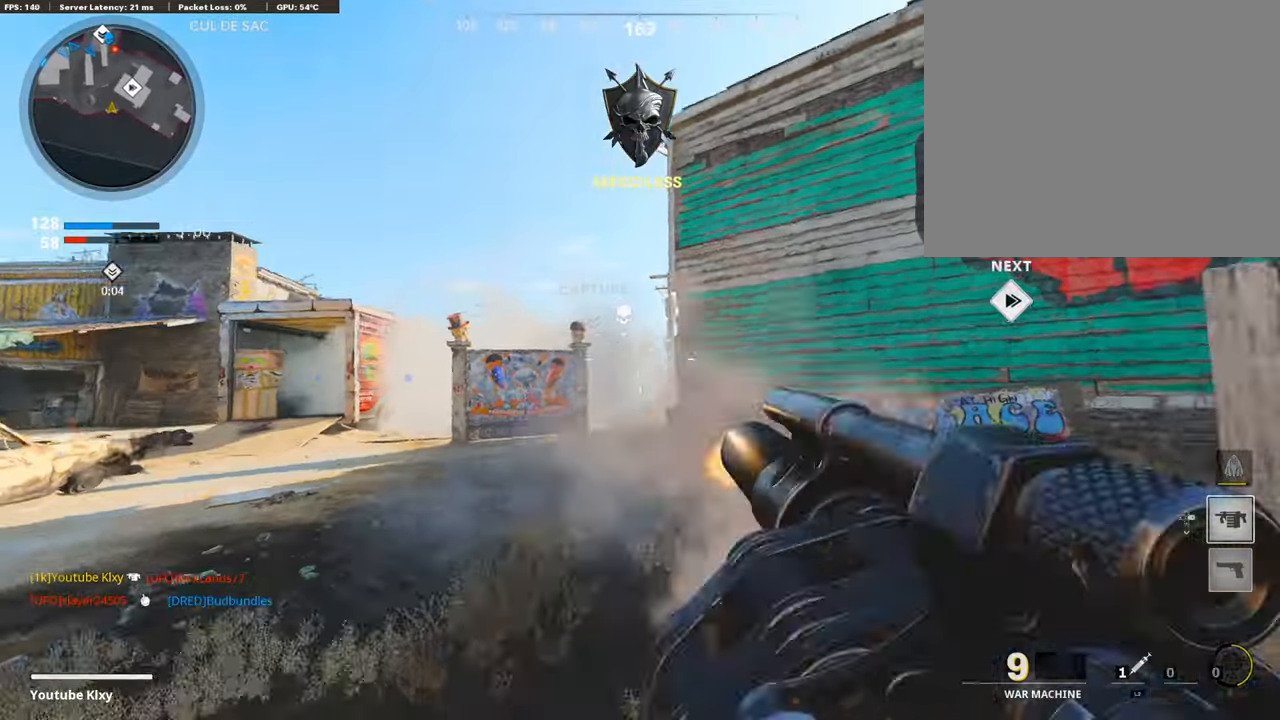
Gameplay with a controller (PlayStation layout); each line is a JSON object with the inputs held at the frame after it. "events" lists button and stick changes between this image and that frame as [ms after this image, input, new state], when the widget could be followed in between.
{"buttons": [], "left_stick": "up-left", "right_stick": "center", "events": [[33, "left_stick", "down"], [134, "R1", "up"], [269, "right_stick", "down-right"], [302, "left_stick", "right"], [386, "left_stick", "up-left"], [437, "right_stick", "center"]]}
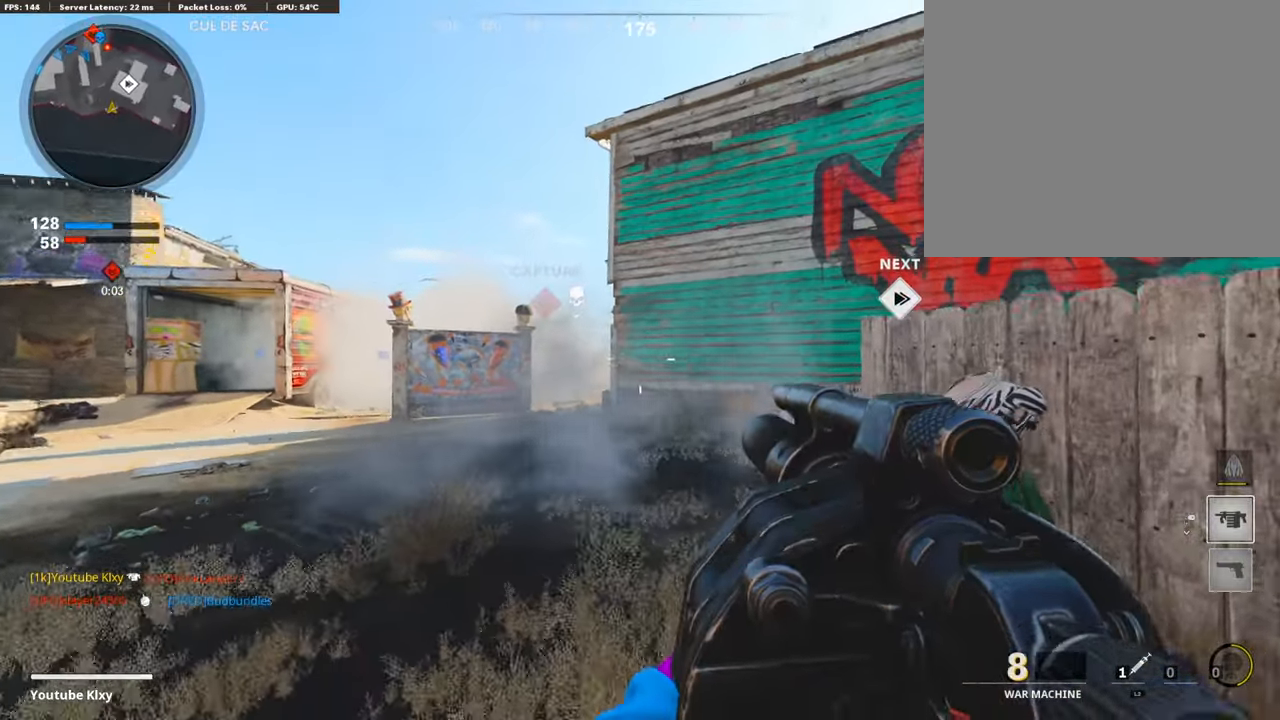
{"buttons": [], "left_stick": "down-left", "right_stick": "right", "events": [[17, "right_stick", "down-right"], [84, "L3", "down"], [118, "right_stick", "right"], [235, "CROSS", "down"], [252, "L3", "up"], [303, "right_stick", "center"], [319, "CROSS", "up"], [370, "left_stick", "down-left"], [504, "right_stick", "right"]]}
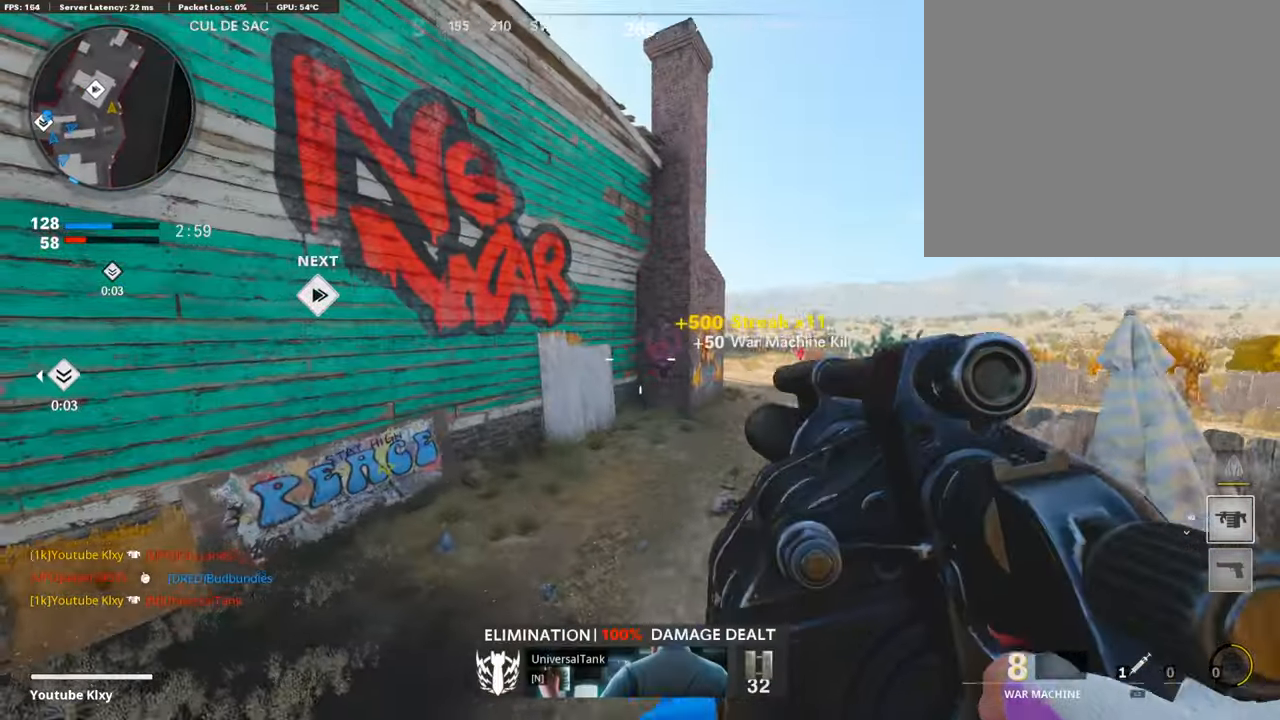
{"buttons": ["L3"], "left_stick": "up-left", "right_stick": "left", "events": [[135, "right_stick", "center"], [269, "right_stick", "left"], [454, "left_stick", "up-left"], [488, "L3", "down"]]}
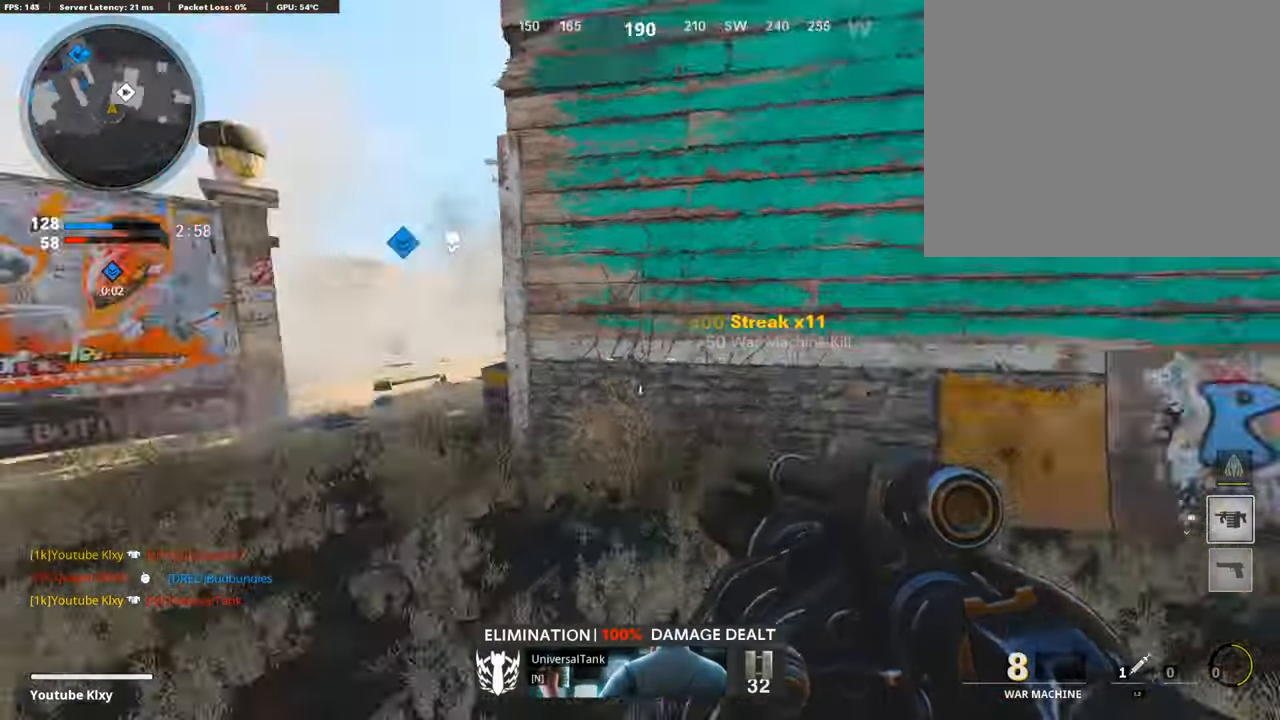
{"buttons": ["DPAD_RIGHT"], "left_stick": "center", "right_stick": "center", "events": [[67, "left_stick", "up"], [67, "right_stick", "center"], [151, "L3", "up"], [202, "right_stick", "right"], [252, "left_stick", "center"], [353, "DPAD_DOWN", "down"], [353, "right_stick", "center"], [471, "DPAD_DOWN", "up"], [488, "DPAD_RIGHT", "down"]]}
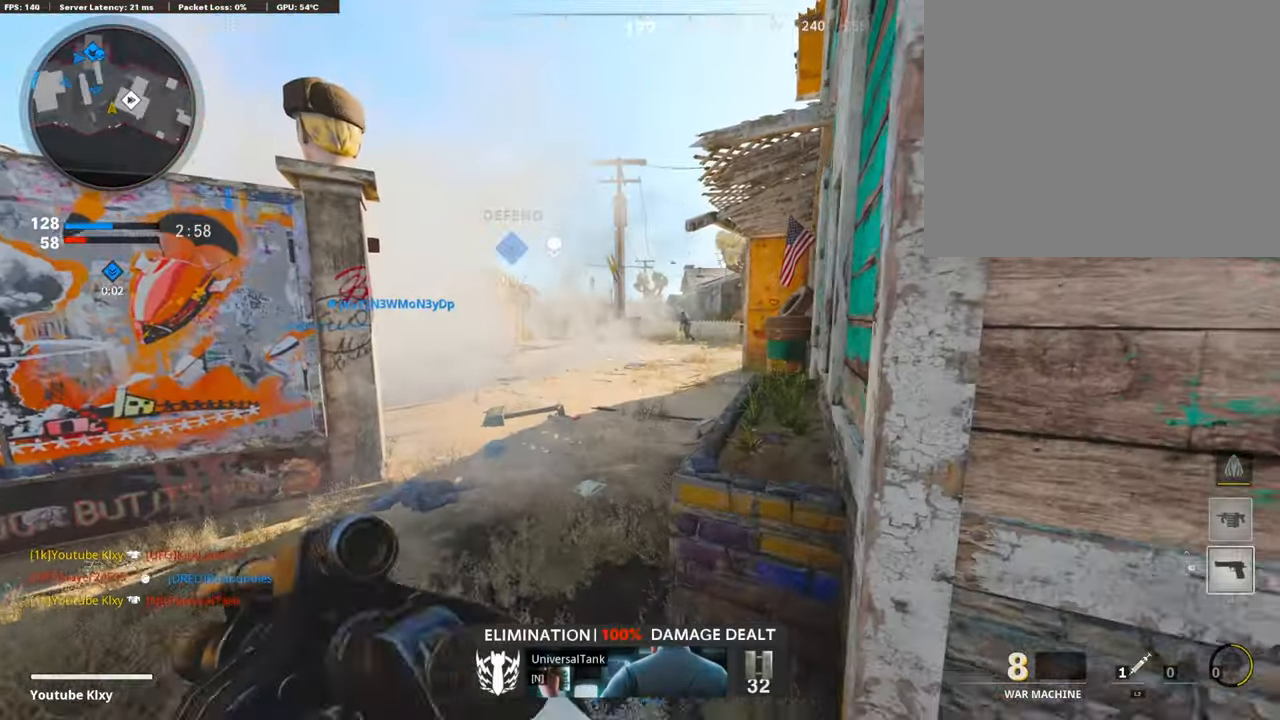
{"buttons": [], "left_stick": "up-right", "right_stick": "center", "events": [[85, "DPAD_RIGHT", "up"], [101, "right_stick", "right"], [219, "left_stick", "up"], [370, "left_stick", "down"], [387, "right_stick", "center"], [438, "left_stick", "right"], [505, "left_stick", "up-right"]]}
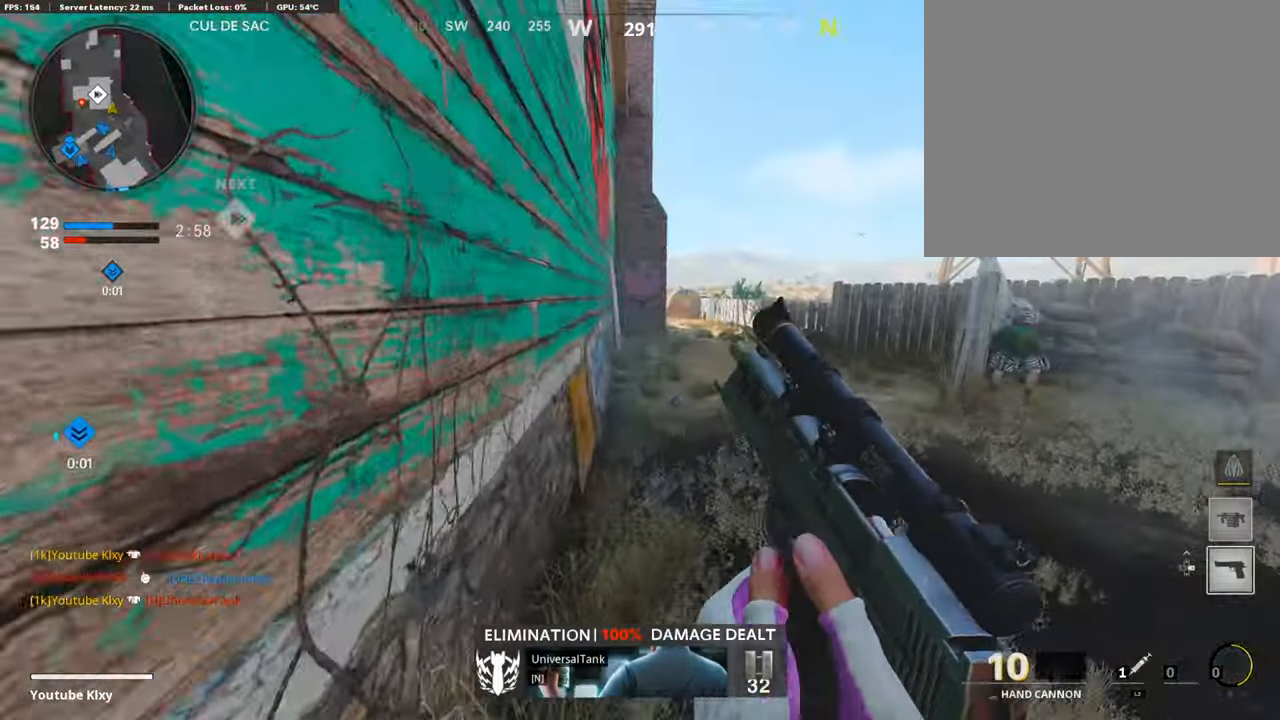
{"buttons": [], "left_stick": "up", "right_stick": "center", "events": [[50, "L3", "down"], [118, "left_stick", "up"], [420, "L3", "up"]]}
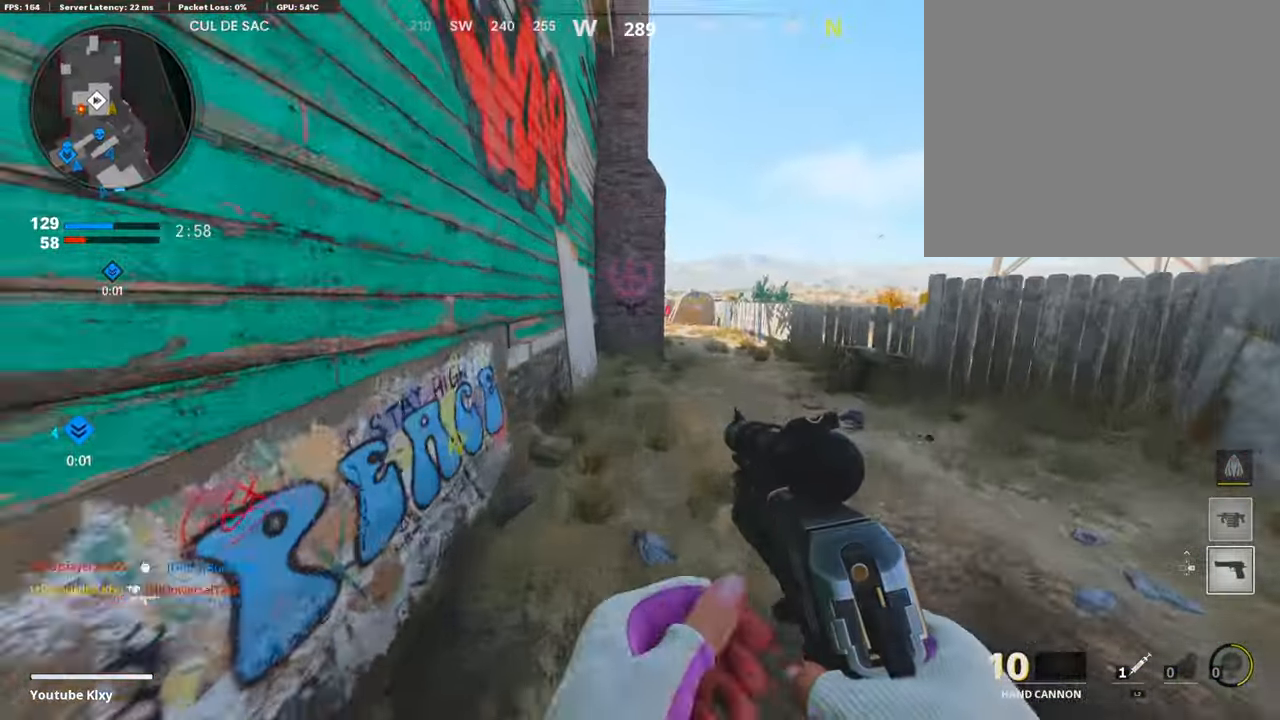
{"buttons": [], "left_stick": "up-right", "right_stick": "center", "events": [[185, "left_stick", "up-right"]]}
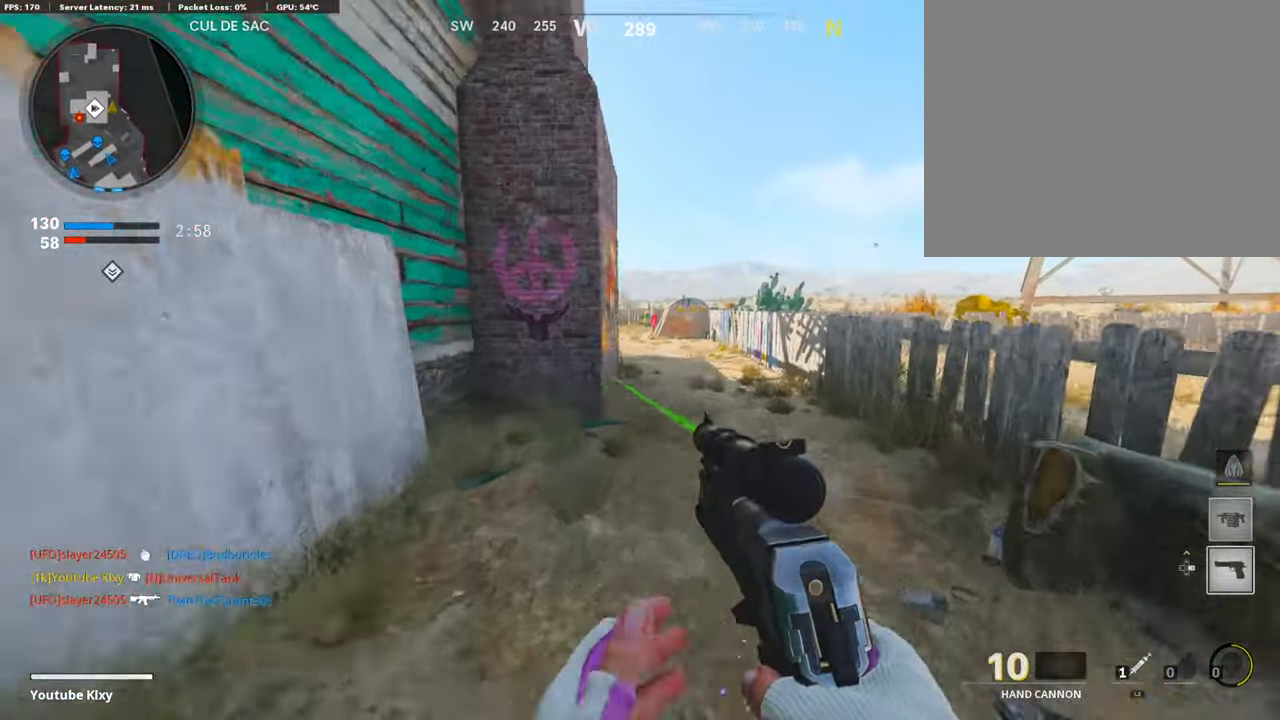
{"buttons": ["R3"], "left_stick": "up-right", "right_stick": "left", "events": [[219, "right_stick", "left"], [336, "R3", "down"]]}
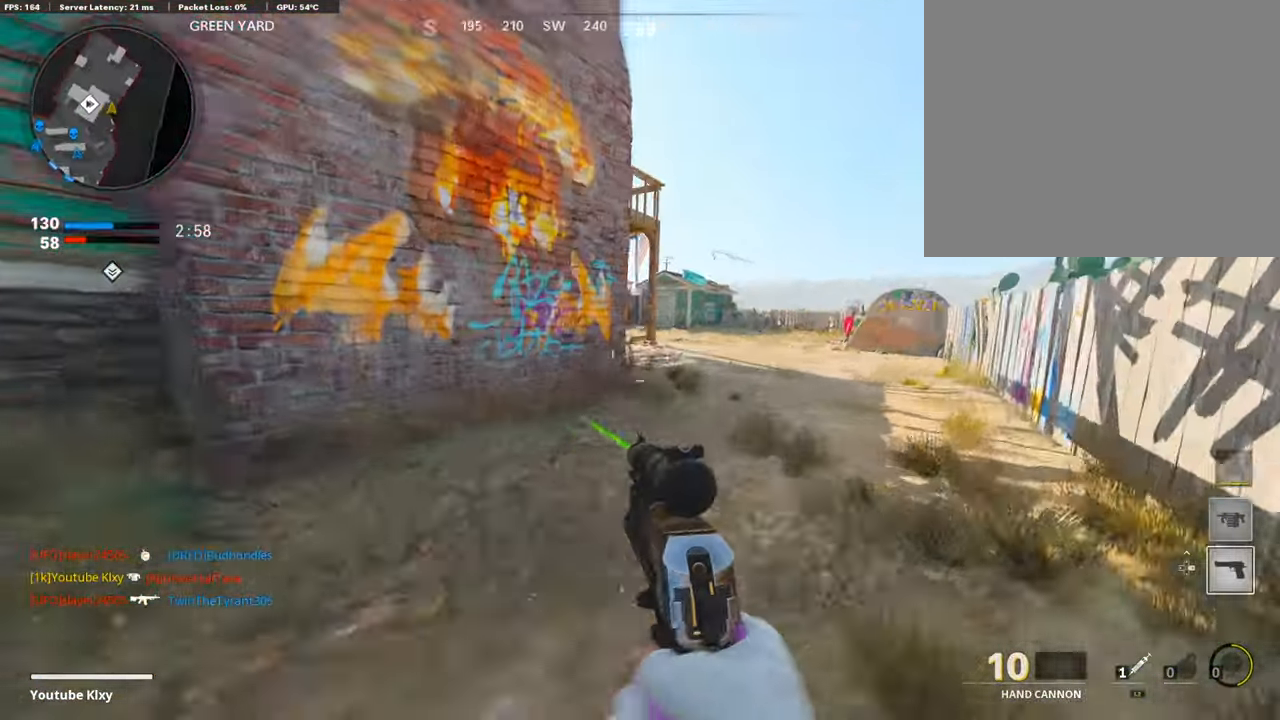
{"buttons": ["L1"], "left_stick": "up", "right_stick": "up-left", "events": [[17, "R3", "up"], [118, "left_stick", "up"], [152, "L1", "down"], [421, "right_stick", "up-left"]]}
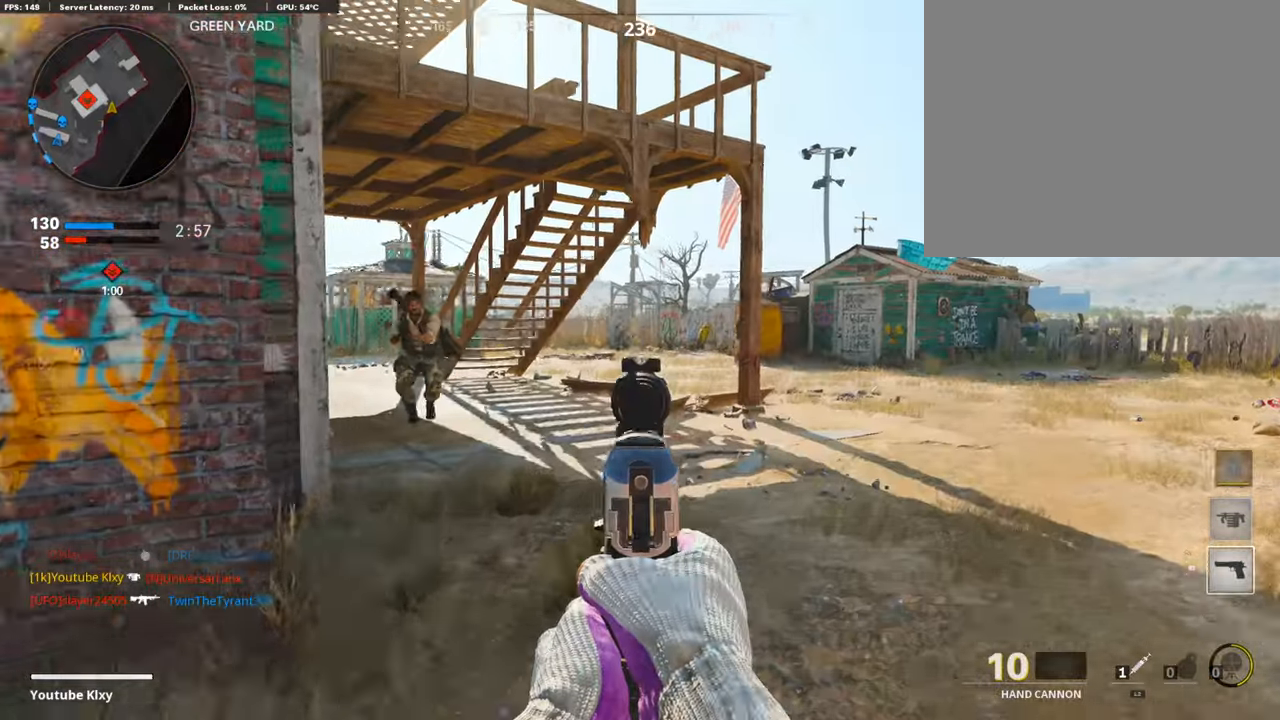
{"buttons": [], "left_stick": "down-left", "right_stick": "down-left", "events": [[101, "left_stick", "left"], [202, "left_stick", "down-left"], [269, "R1", "down"], [404, "L1", "up"], [437, "R1", "up"], [471, "right_stick", "down-left"]]}
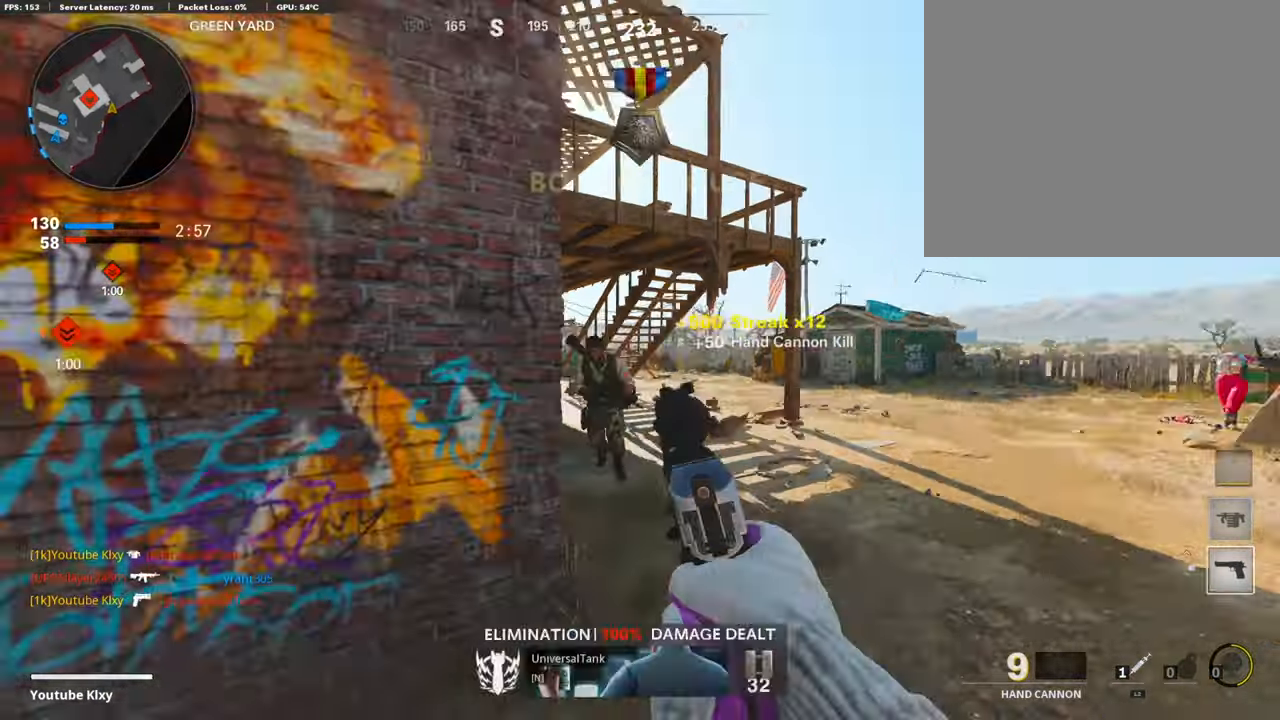
{"buttons": ["L1"], "left_stick": "right", "right_stick": "center", "events": [[17, "left_stick", "left"], [151, "right_stick", "right"], [269, "left_stick", "down-left"], [302, "L1", "down"], [420, "left_stick", "down-right"], [437, "right_stick", "center"], [471, "left_stick", "right"]]}
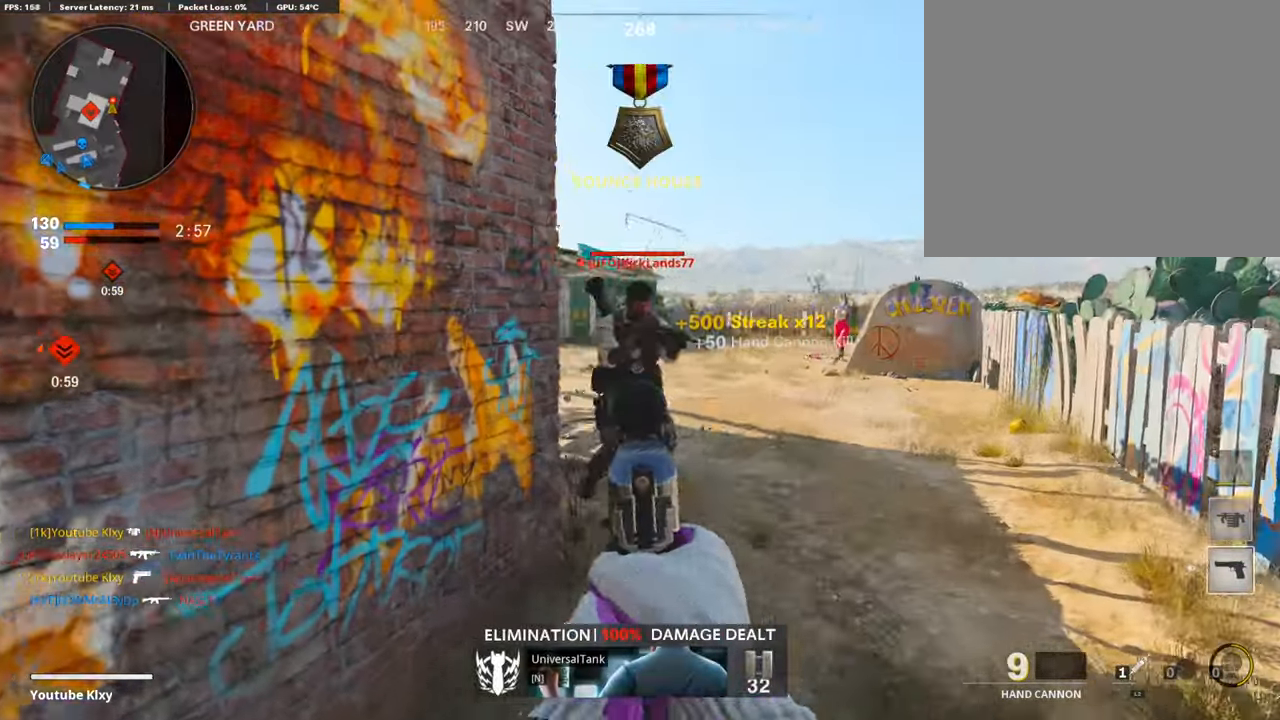
{"buttons": [], "left_stick": "up", "right_stick": "left", "events": [[101, "R1", "down"], [101, "right_stick", "up"], [152, "L1", "up"], [168, "left_stick", "down-left"], [219, "R1", "up"], [219, "right_stick", "left"], [370, "left_stick", "up-left"], [387, "L3", "down"], [454, "left_stick", "up"], [505, "L3", "up"]]}
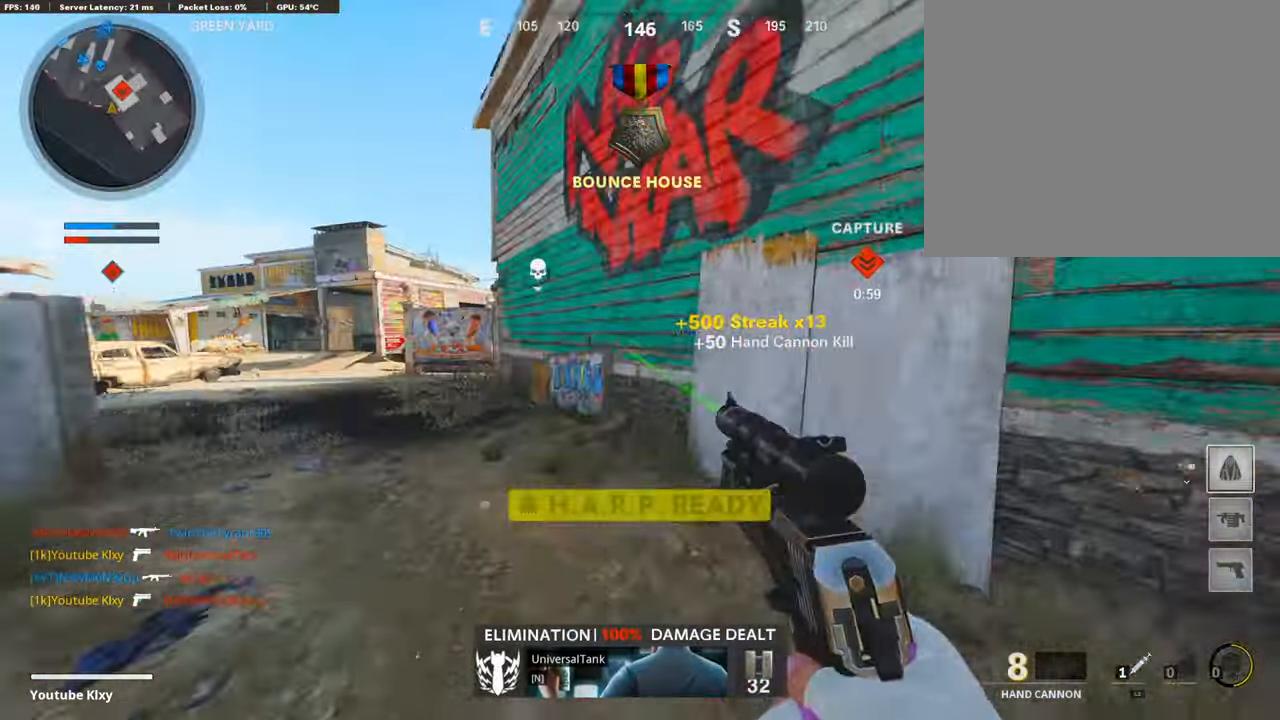
{"buttons": [], "left_stick": "up", "right_stick": "center", "events": [[17, "right_stick", "center"], [185, "right_stick", "left"], [386, "right_stick", "center"]]}
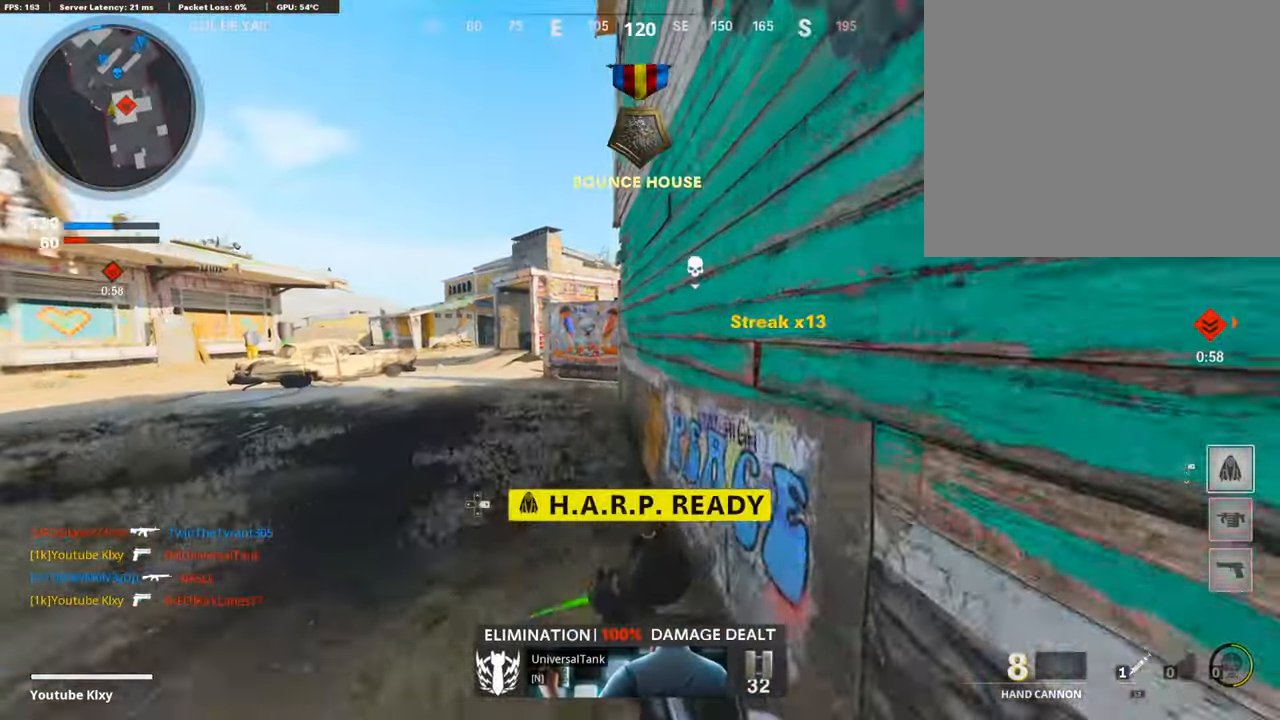
{"buttons": [], "left_stick": "center", "right_stick": "right", "events": [[202, "DPAD_RIGHT", "down"], [303, "DPAD_RIGHT", "up"], [437, "right_stick", "right"], [454, "left_stick", "center"]]}
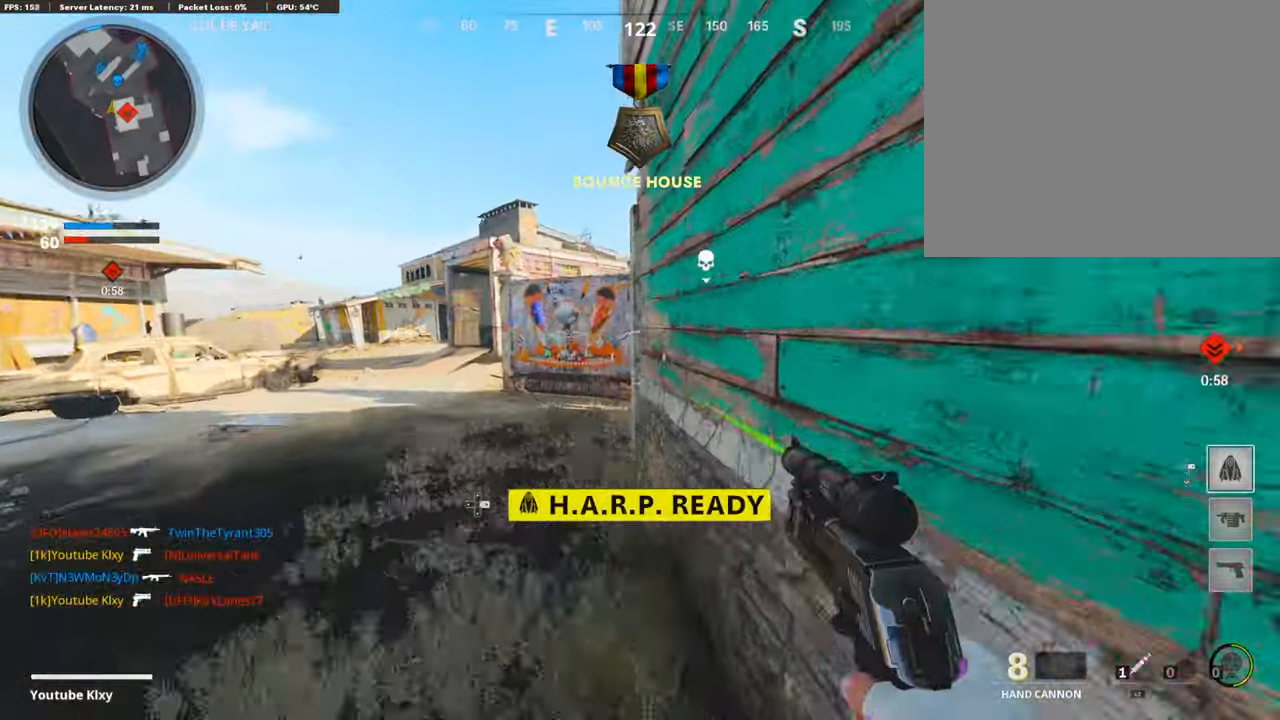
{"buttons": [], "left_stick": "up", "right_stick": "right", "events": [[50, "right_stick", "center"], [67, "left_stick", "up"], [101, "L3", "down"], [218, "right_stick", "right"], [286, "L3", "up"]]}
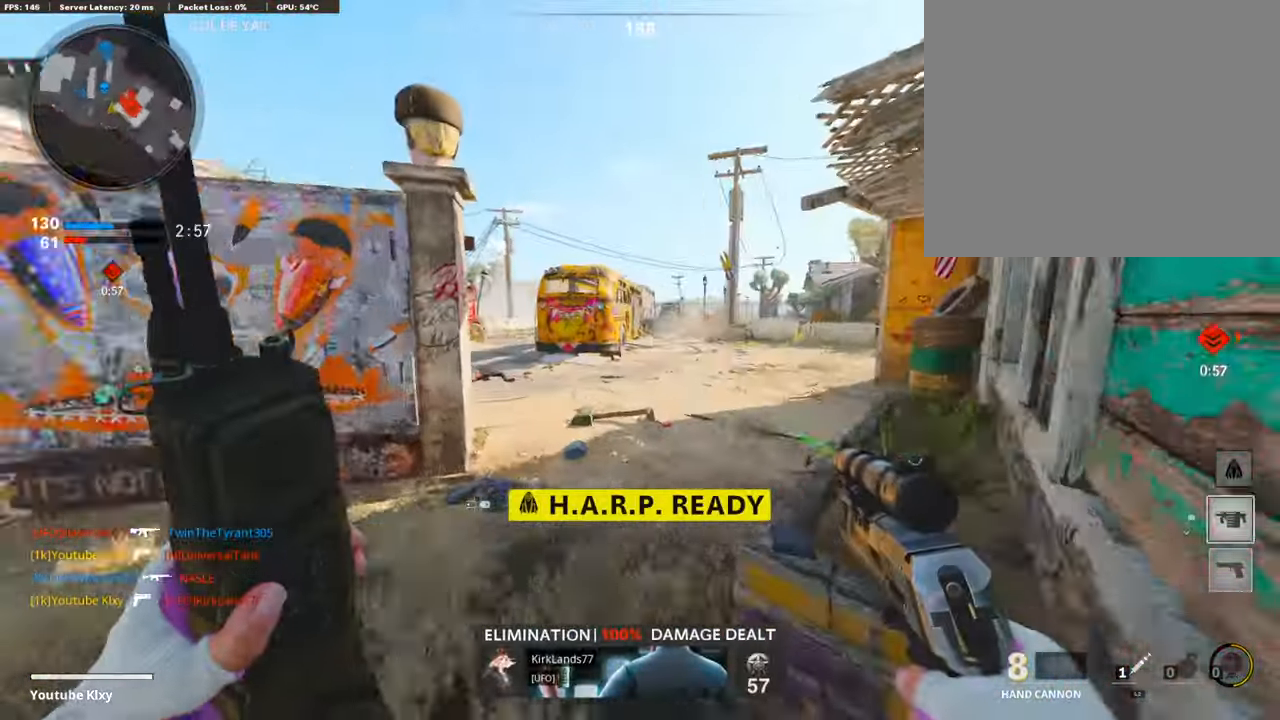
{"buttons": ["L1"], "left_stick": "left", "right_stick": "center", "events": [[370, "right_stick", "center"], [421, "L1", "down"], [437, "left_stick", "left"]]}
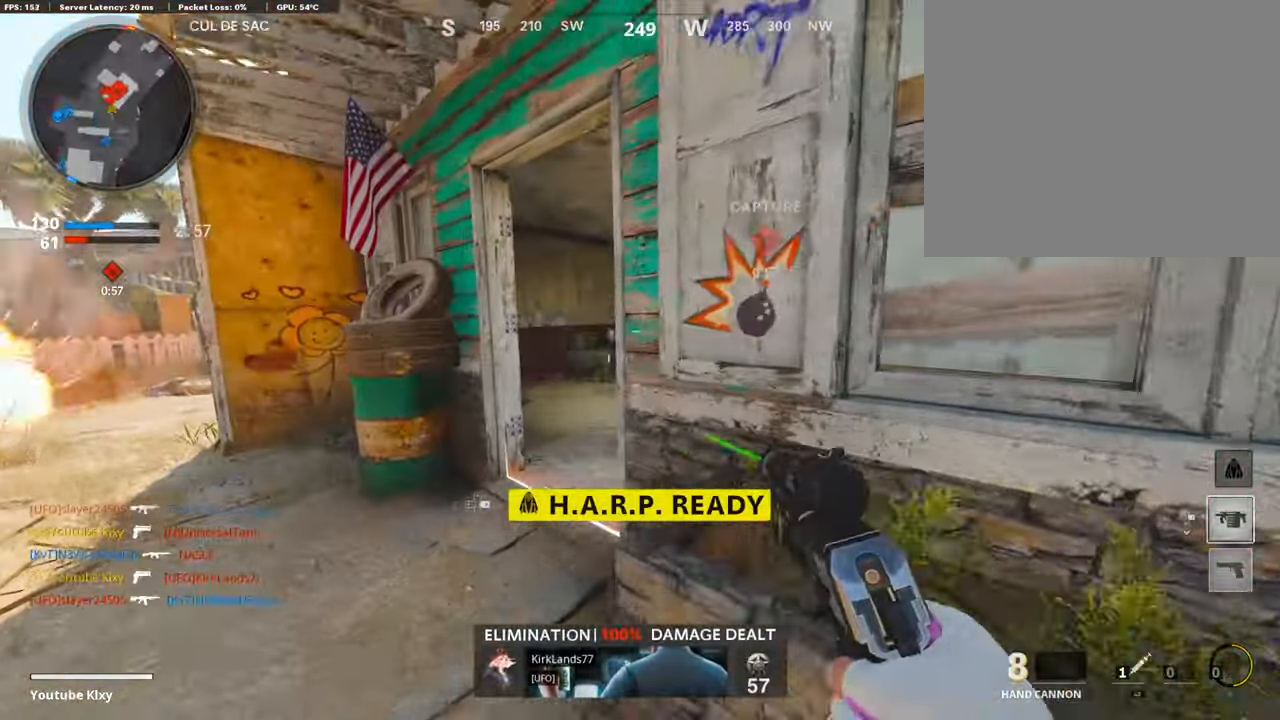
{"buttons": ["L1"], "left_stick": "up-left", "right_stick": "right", "events": [[33, "left_stick", "down-left"], [185, "right_stick", "right"], [201, "left_stick", "left"], [353, "left_stick", "up-left"]]}
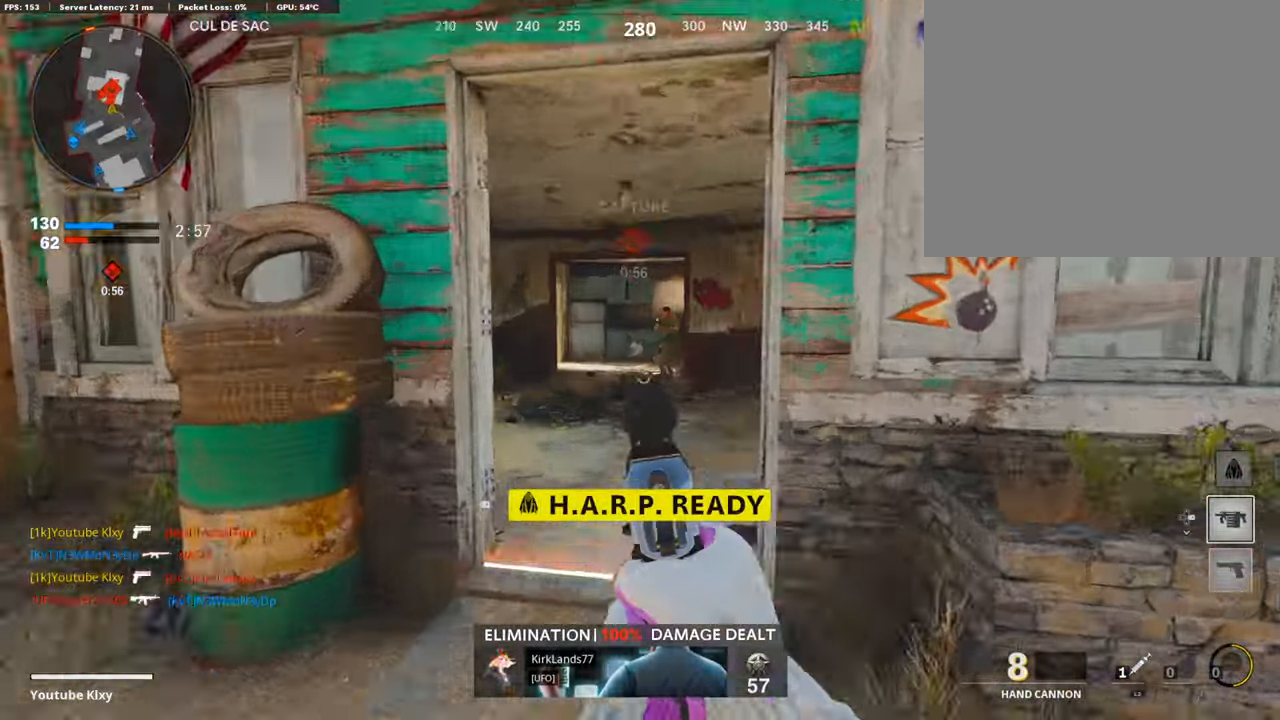
{"buttons": ["R1"], "left_stick": "down-right", "right_stick": "up", "events": [[185, "right_stick", "up-right"], [202, "left_stick", "center"], [252, "left_stick", "down-right"], [320, "right_stick", "up"], [353, "R1", "down"], [437, "L1", "up"]]}
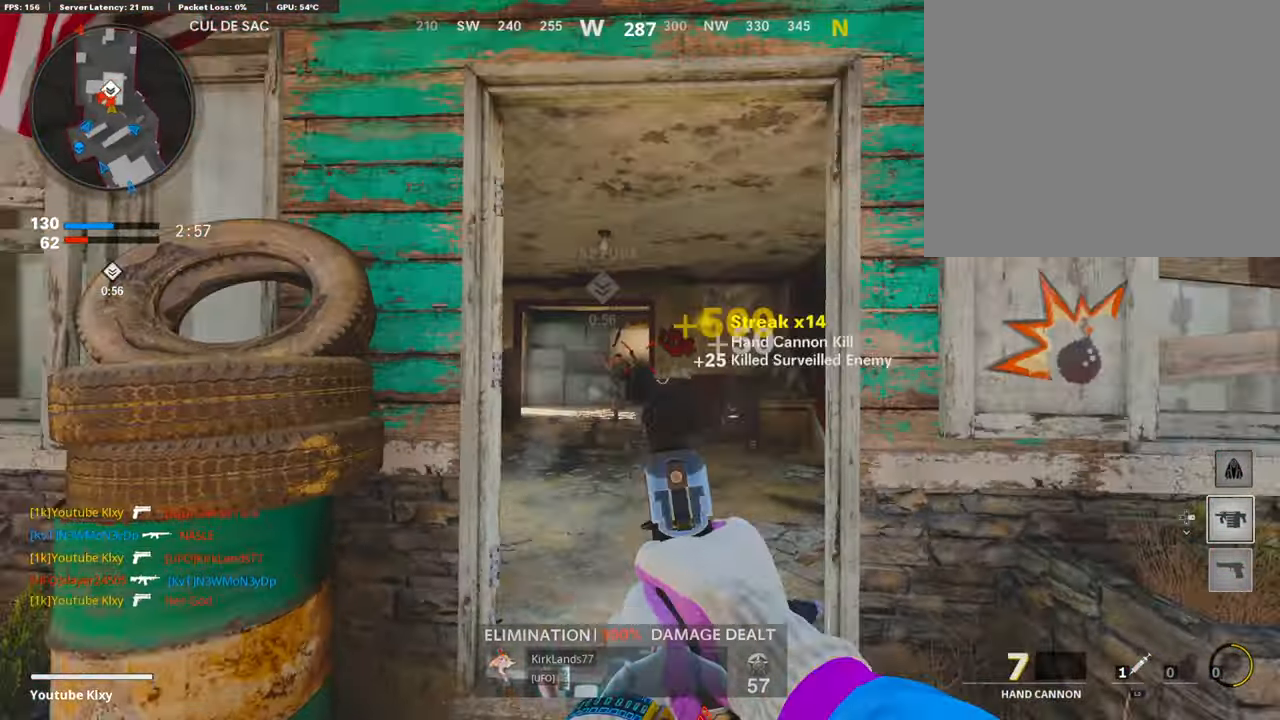
{"buttons": [], "left_stick": "up", "right_stick": "left", "events": [[16, "R1", "up"], [16, "right_stick", "right"], [101, "L3", "down"], [101, "left_stick", "up-right"], [235, "right_stick", "center"], [403, "right_stick", "left"], [436, "L3", "up"], [436, "left_stick", "up"]]}
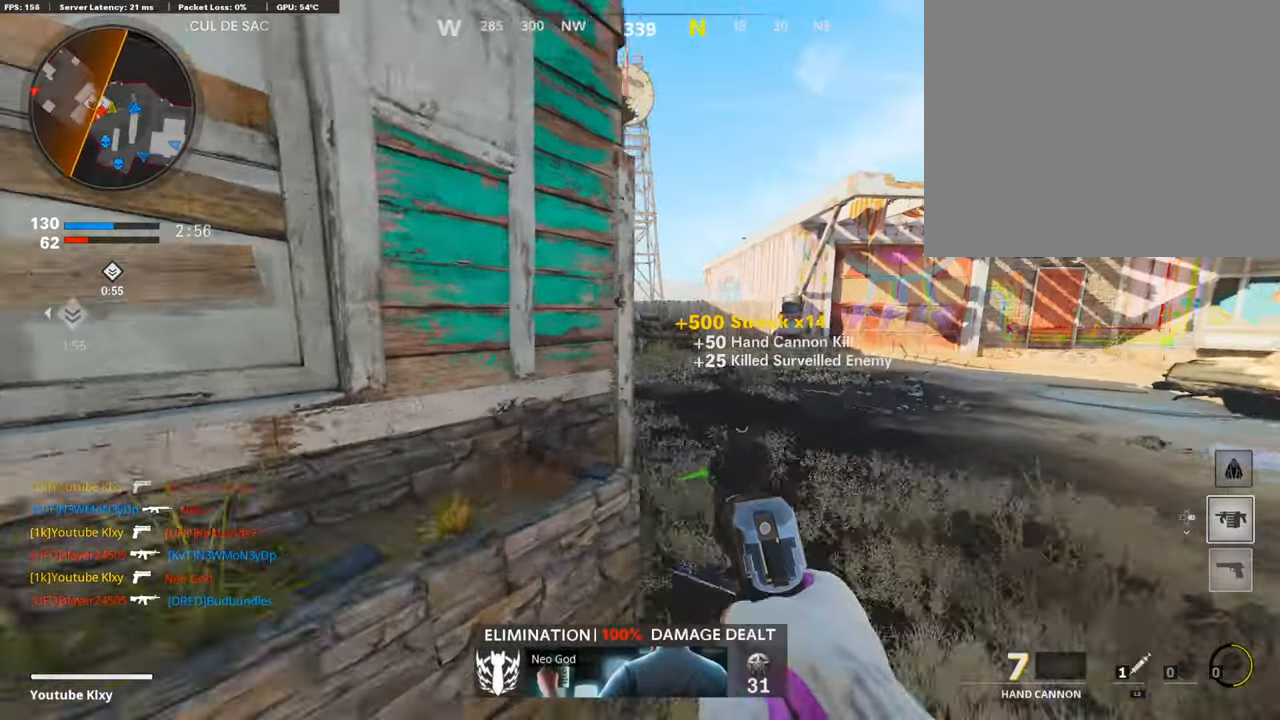
{"buttons": ["L3"], "left_stick": "up", "right_stick": "center", "events": [[184, "left_stick", "left"], [336, "left_stick", "center"], [437, "left_stick", "up"], [454, "right_stick", "center"], [470, "L3", "down"]]}
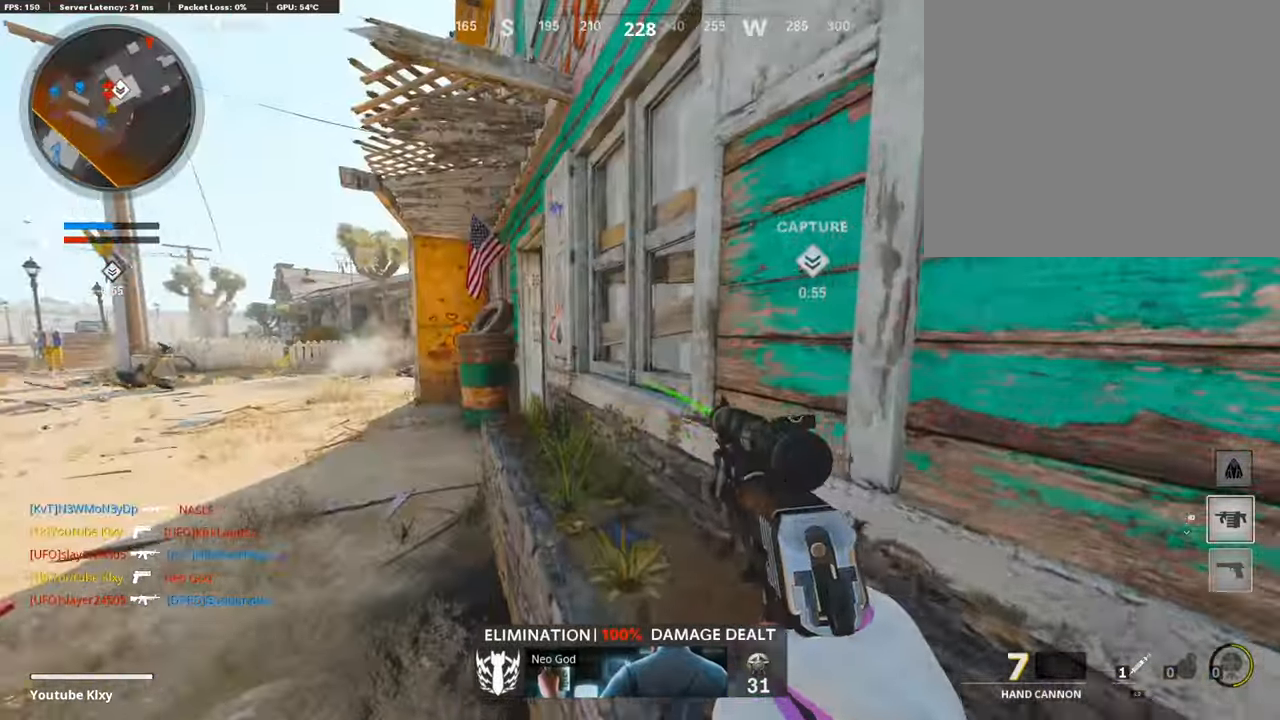
{"buttons": ["DPAD_RIGHT"], "left_stick": "center", "right_stick": "center", "events": [[50, "right_stick", "up-left"], [101, "L3", "up"], [151, "left_stick", "left"], [185, "right_stick", "center"], [202, "left_stick", "center"], [303, "DPAD_DOWN", "down"], [403, "DPAD_DOWN", "up"], [471, "DPAD_RIGHT", "down"]]}
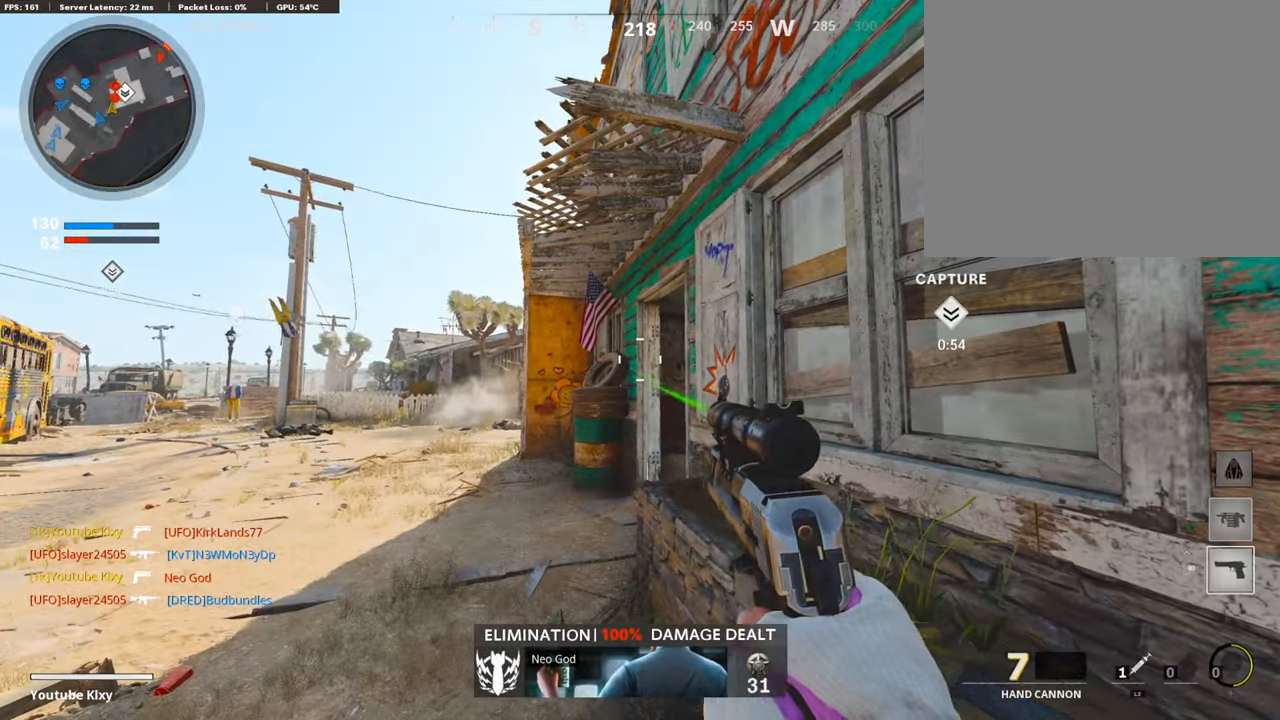
{"buttons": [], "left_stick": "up-left", "right_stick": "center", "events": [[68, "DPAD_RIGHT", "up"], [169, "right_stick", "up-left"], [236, "L3", "down"], [236, "left_stick", "up-left"], [353, "right_stick", "center"], [454, "L3", "up"]]}
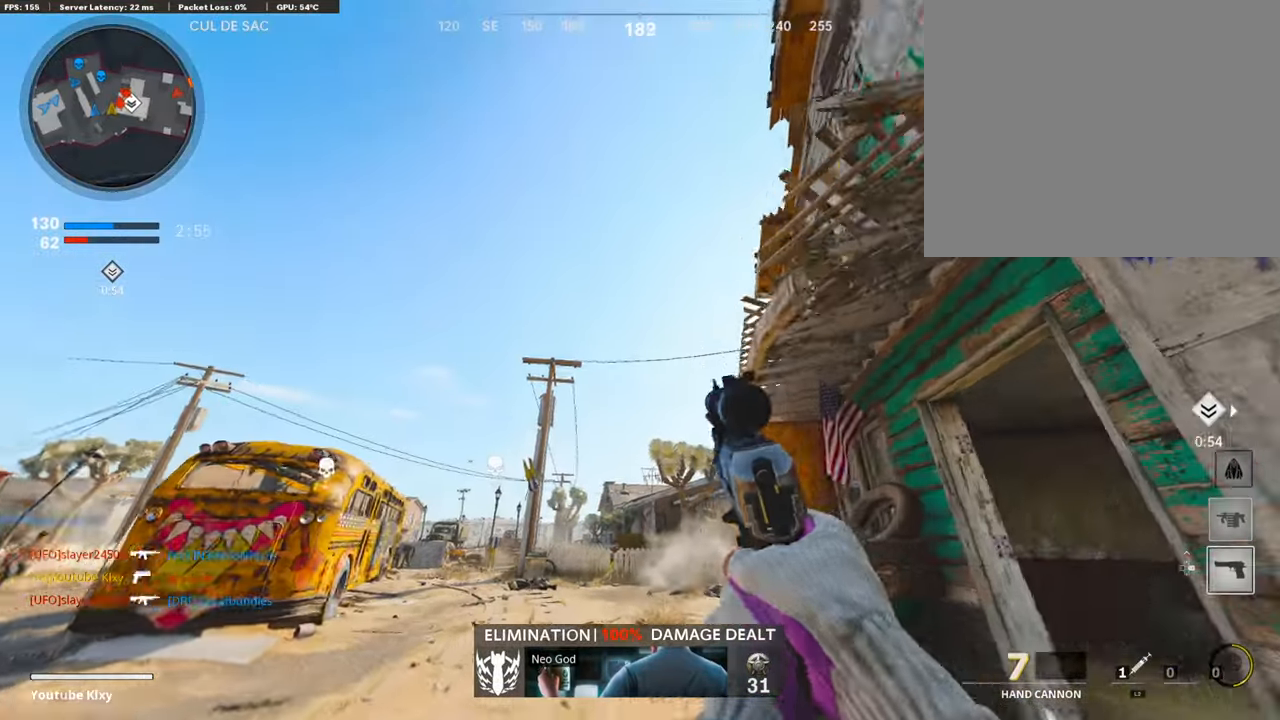
{"buttons": [], "left_stick": "center", "right_stick": "right", "events": [[17, "right_stick", "right"], [34, "left_stick", "center"], [151, "DPAD_UP", "down"], [185, "right_stick", "center"], [252, "DPAD_UP", "up"], [353, "DPAD_RIGHT", "down"], [454, "DPAD_RIGHT", "up"], [488, "right_stick", "right"]]}
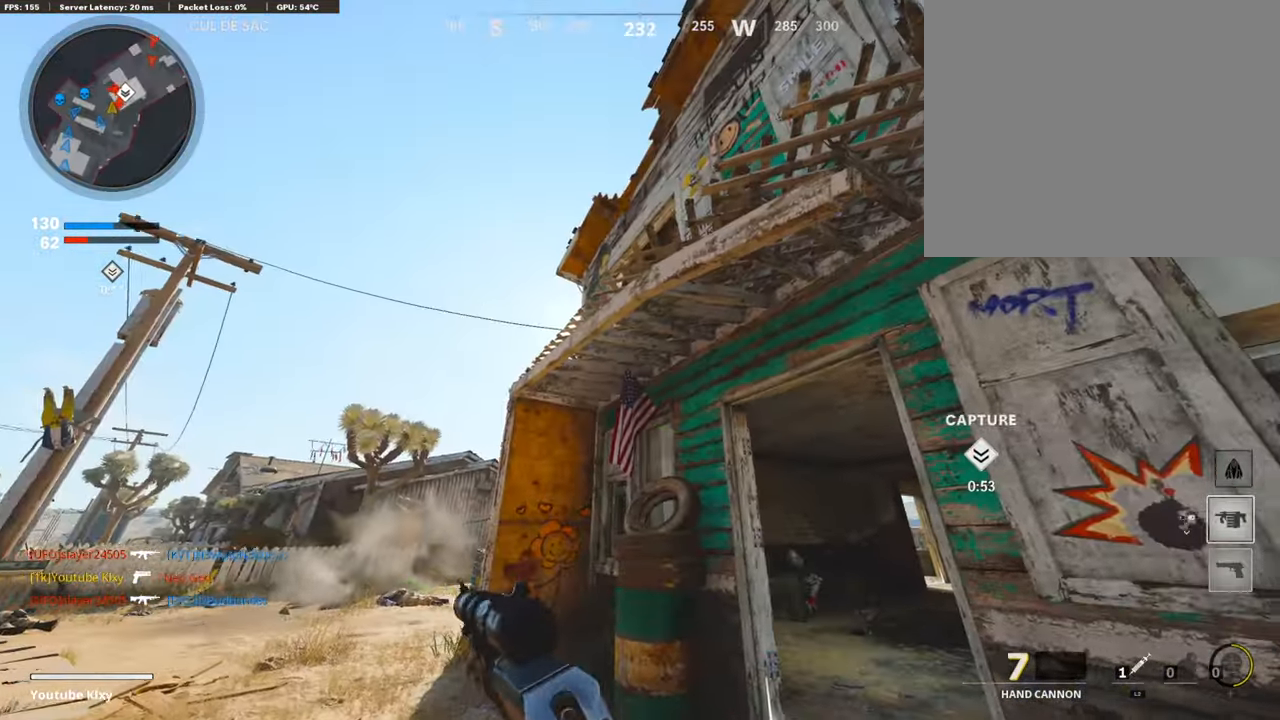
{"buttons": ["L3"], "left_stick": "up-left", "right_stick": "center", "events": [[68, "right_stick", "center"], [101, "left_stick", "down-right"], [337, "left_stick", "left"], [387, "right_stick", "left"], [438, "left_stick", "up-left"], [454, "L3", "down"], [505, "right_stick", "center"]]}
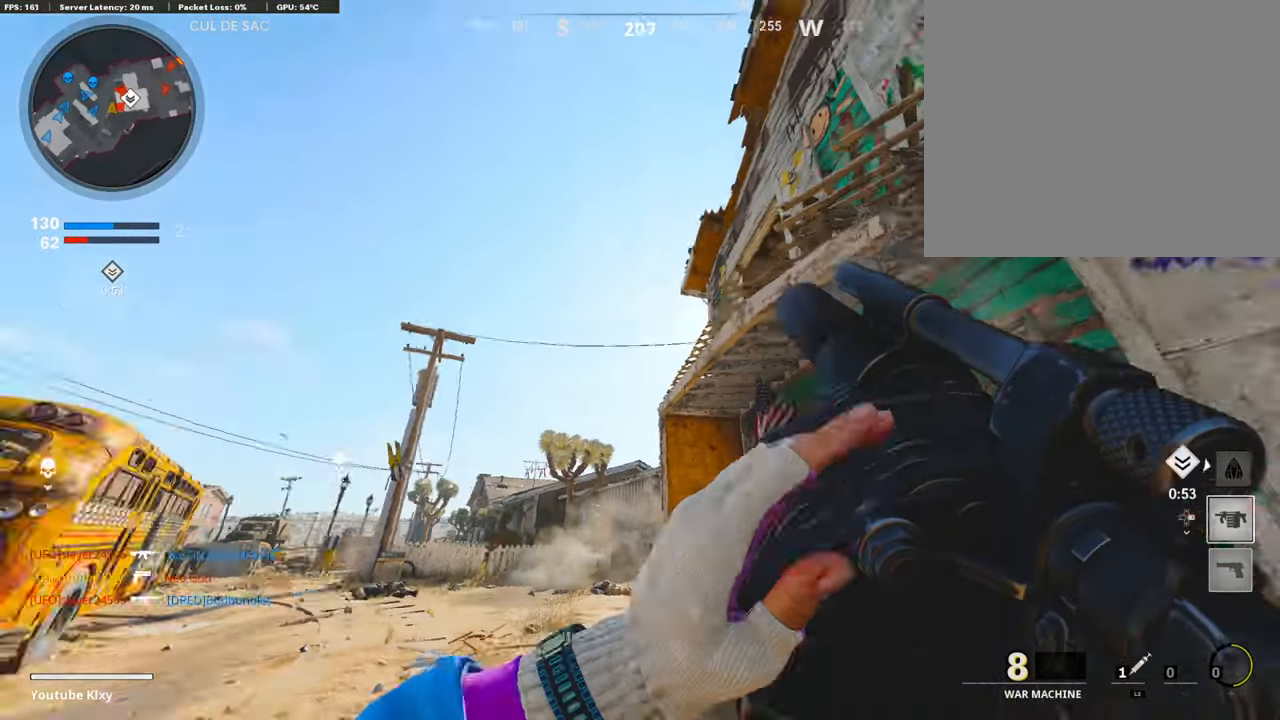
{"buttons": [], "left_stick": "down-left", "right_stick": "center", "events": [[67, "right_stick", "right"], [252, "CROSS", "down"], [252, "L3", "up"], [303, "left_stick", "left"], [319, "right_stick", "center"], [353, "CROSS", "up"], [437, "left_stick", "down-left"]]}
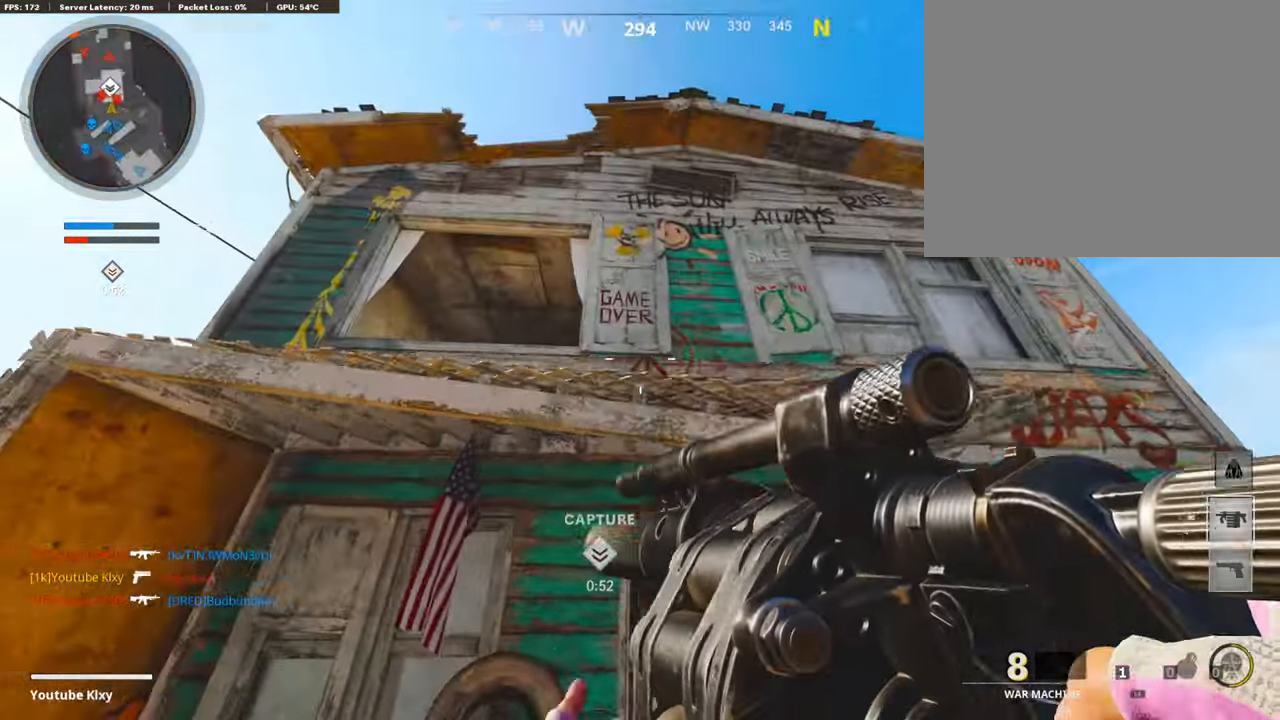
{"buttons": [], "left_stick": "right", "right_stick": "up", "events": [[118, "left_stick", "down"], [152, "right_stick", "up-right"], [269, "left_stick", "right"], [303, "right_stick", "up"]]}
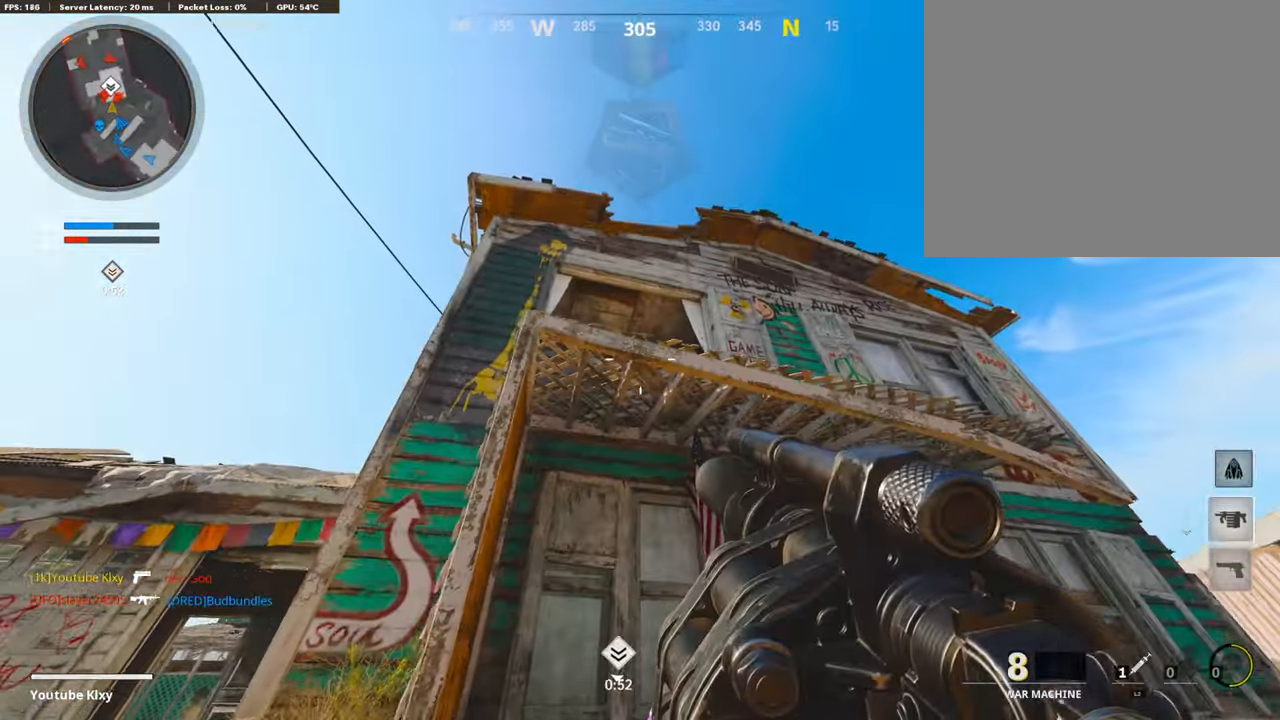
{"buttons": ["L3"], "left_stick": "up-left", "right_stick": "down-left", "events": [[202, "right_stick", "left"], [235, "R1", "down"], [252, "right_stick", "down-left"], [353, "R1", "up"], [387, "left_stick", "up"], [403, "L3", "down"], [437, "left_stick", "up-left"]]}
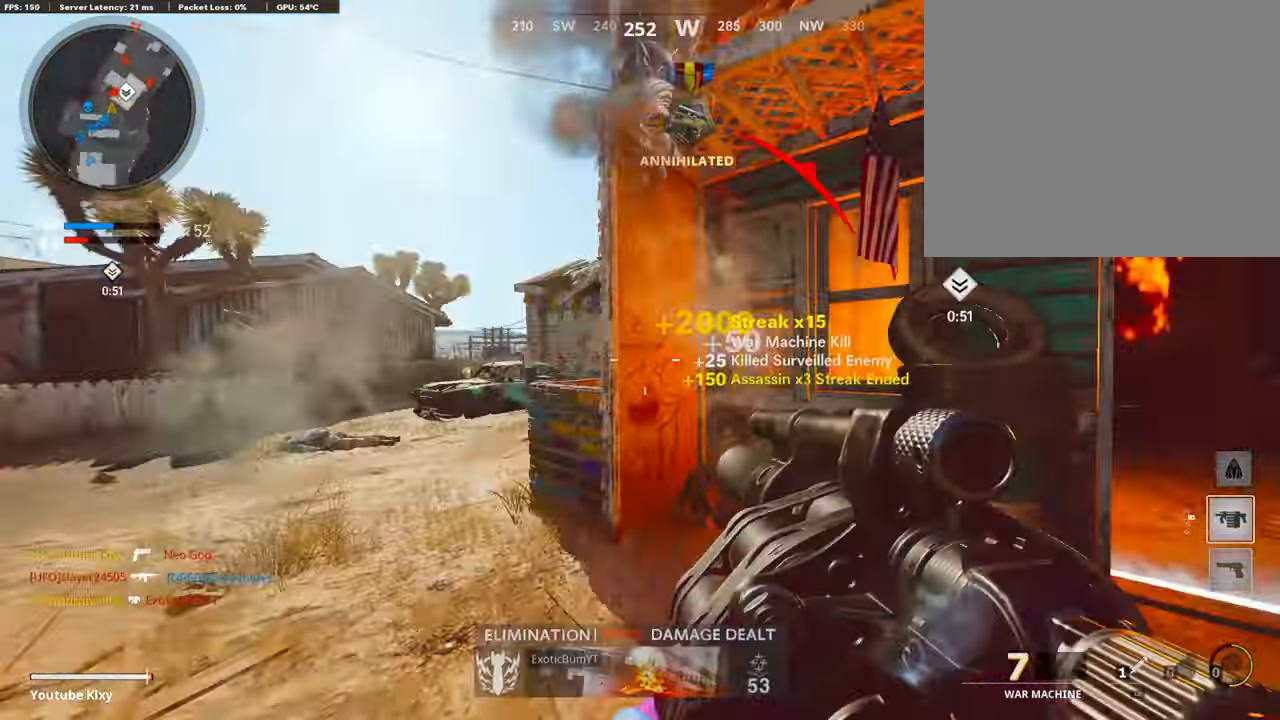
{"buttons": [], "left_stick": "left", "right_stick": "down-right", "events": [[17, "right_stick", "center"], [118, "right_stick", "down"], [202, "L3", "up"], [286, "right_stick", "center"], [337, "L2", "down"], [438, "left_stick", "left"], [438, "right_stick", "down-right"], [505, "L2", "up"]]}
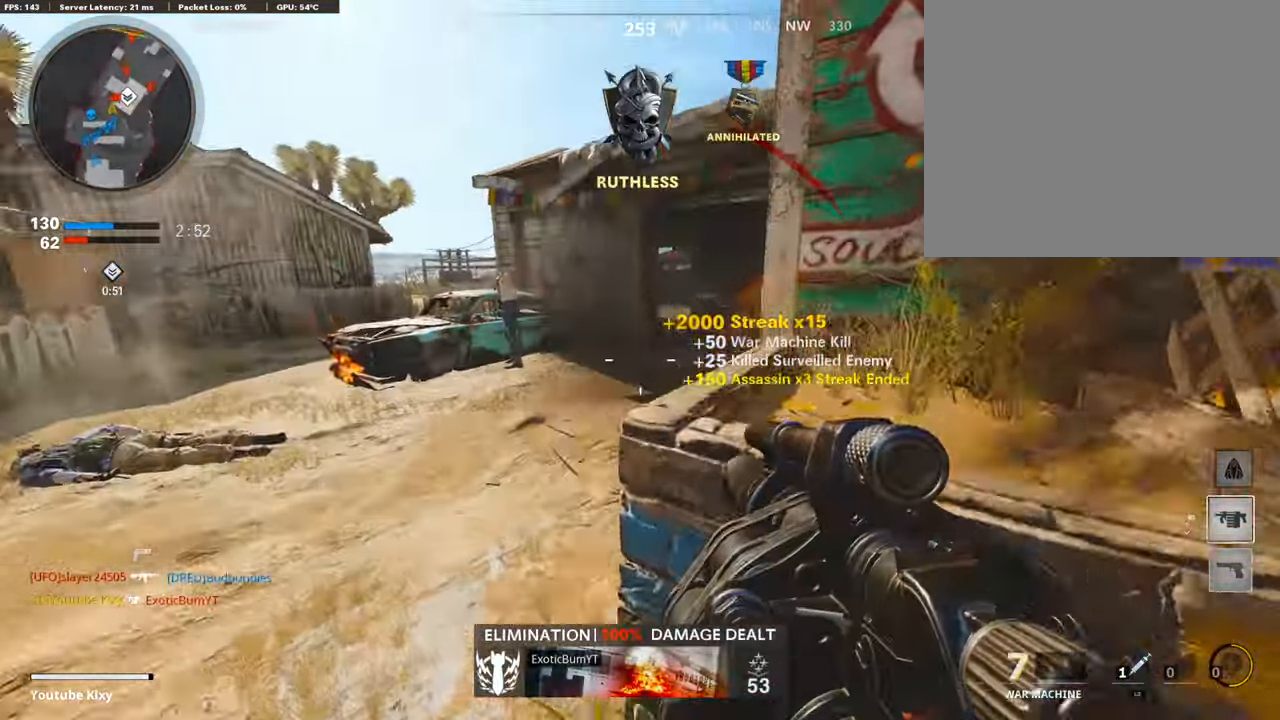
{"buttons": ["L3"], "left_stick": "up-right", "right_stick": "right", "events": [[151, "R1", "down"], [168, "right_stick", "up-right"], [185, "left_stick", "right"], [269, "right_stick", "center"], [286, "R1", "up"], [336, "right_stick", "right"], [420, "left_stick", "up-right"], [471, "L3", "down"]]}
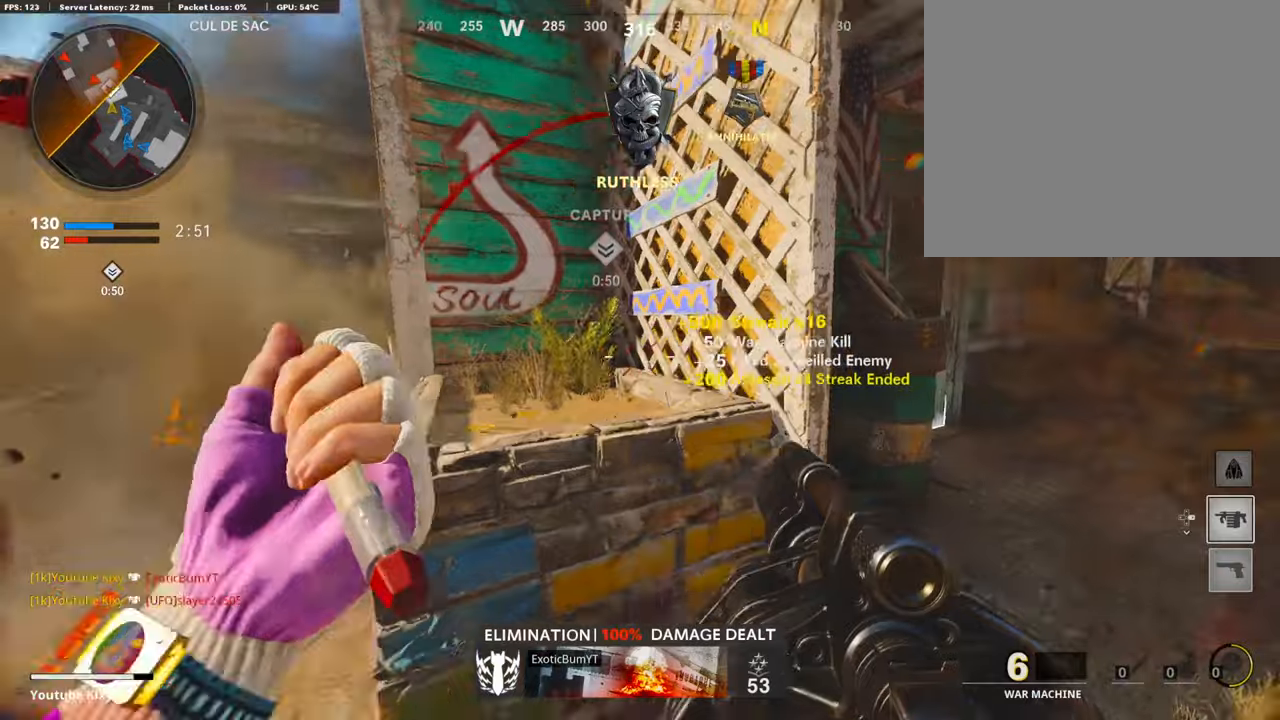
{"buttons": [], "left_stick": "right", "right_stick": "center", "events": [[17, "right_stick", "center"], [67, "left_stick", "up"], [118, "right_stick", "left"], [134, "L3", "up"], [185, "right_stick", "center"], [218, "left_stick", "down-left"], [370, "left_stick", "center"], [471, "left_stick", "right"]]}